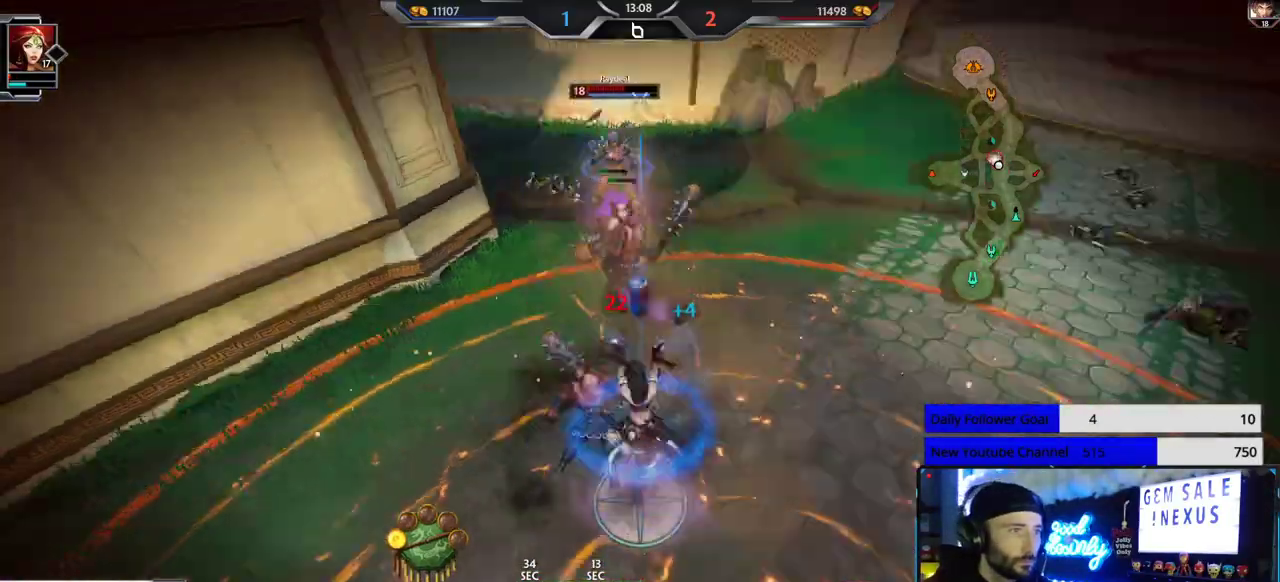
Gameplay with a controller (Xbox layout); each line is a JSON object with the inputs held at the frame after it (dt_ms = milliseconds from this image to that frame). "events" lists button and stick changes between this image and that frame as [ms after this image, input, new state], when the widget could be followed in between. Not read: R2.
{"dt_ms": 500, "buttons": [], "left_stick": "up-left", "right_stick": "left", "events": [[33, "R1", "up"], [67, "right_stick", "center"], [83, "R1", "down"], [183, "R1", "up"], [217, "left_stick", "down-left"], [233, "right_stick", "left"], [383, "left_stick", "left"], [500, "left_stick", "up-left"]]}
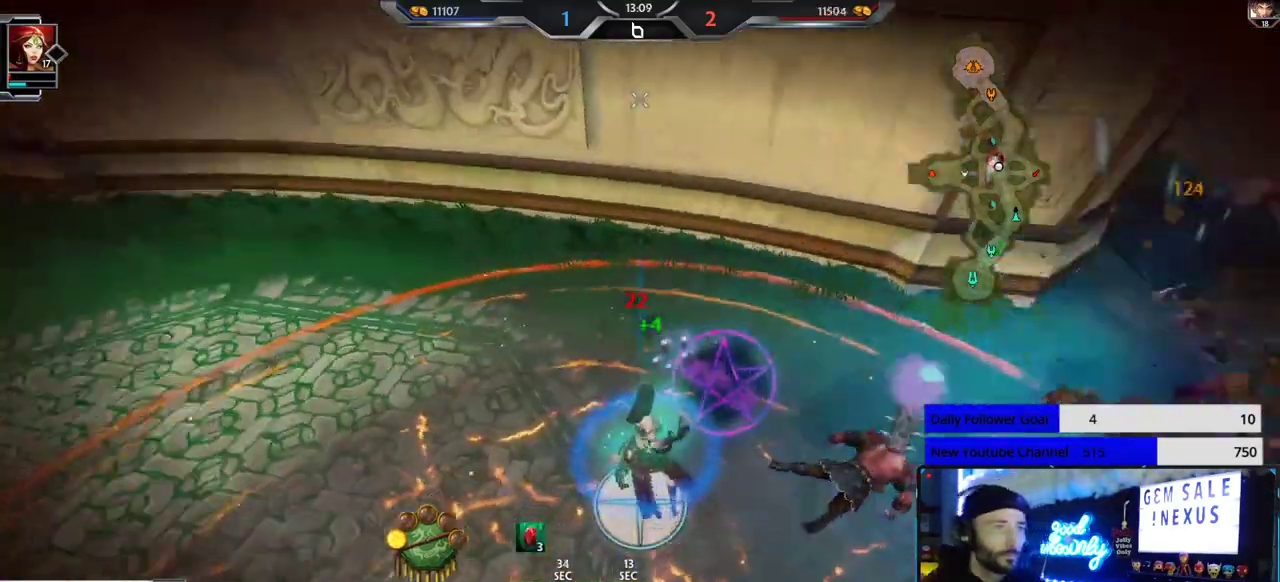
{"dt_ms": 500, "buttons": [], "left_stick": "up", "right_stick": "center", "events": [[233, "right_stick", "center"], [500, "left_stick", "up"]]}
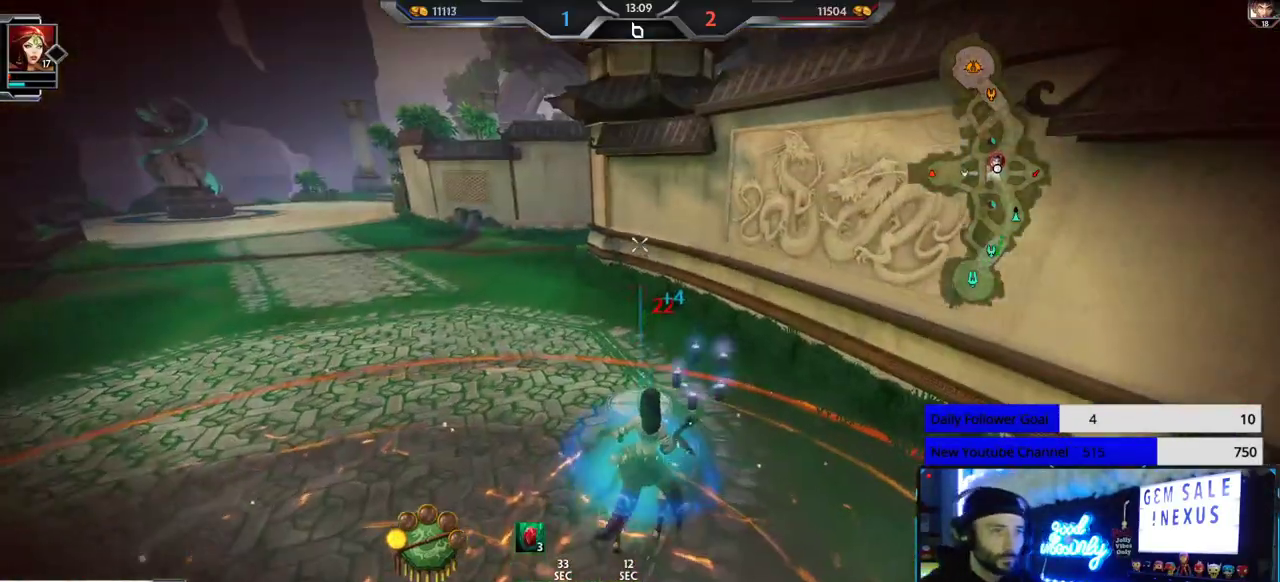
{"dt_ms": 500, "buttons": [], "left_stick": "up", "right_stick": "center", "events": []}
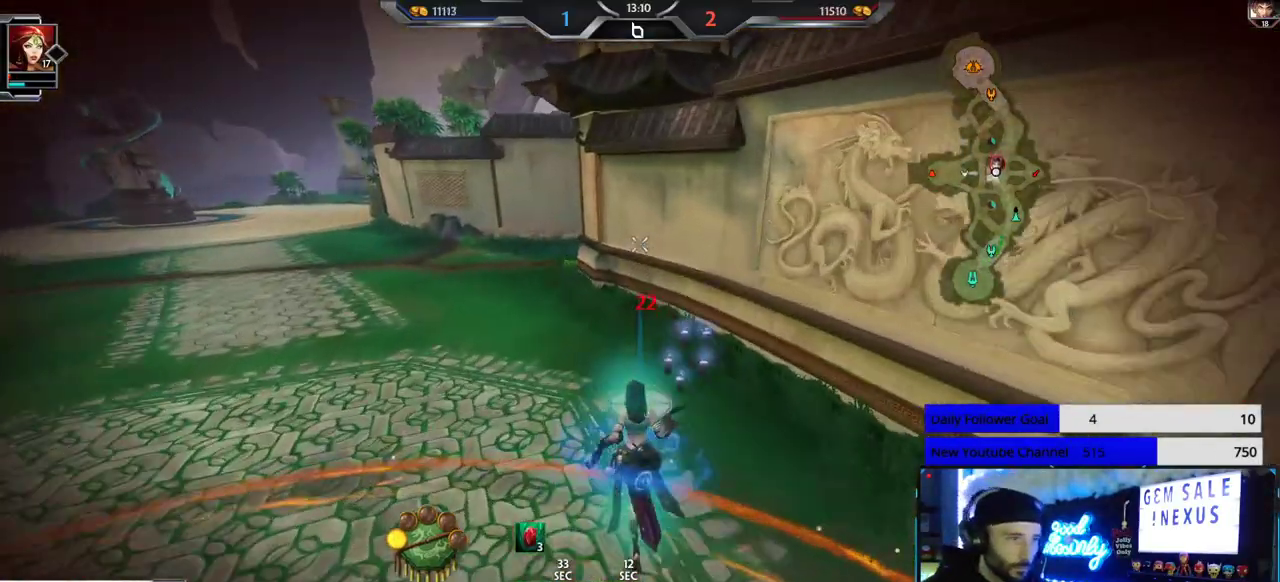
{"dt_ms": 500, "buttons": [], "left_stick": "up", "right_stick": "center", "events": [[133, "right_stick", "left"], [250, "right_stick", "center"]]}
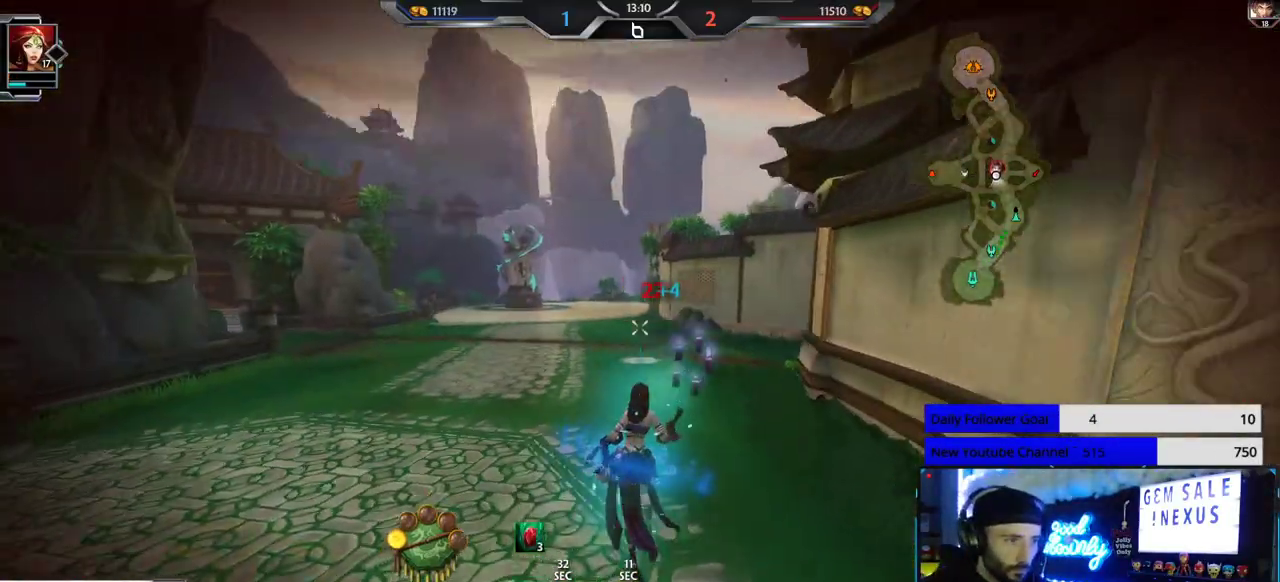
{"dt_ms": 500, "buttons": ["A", "L3"], "left_stick": "up", "right_stick": "center", "events": [[367, "L3", "down"], [450, "A", "down"]]}
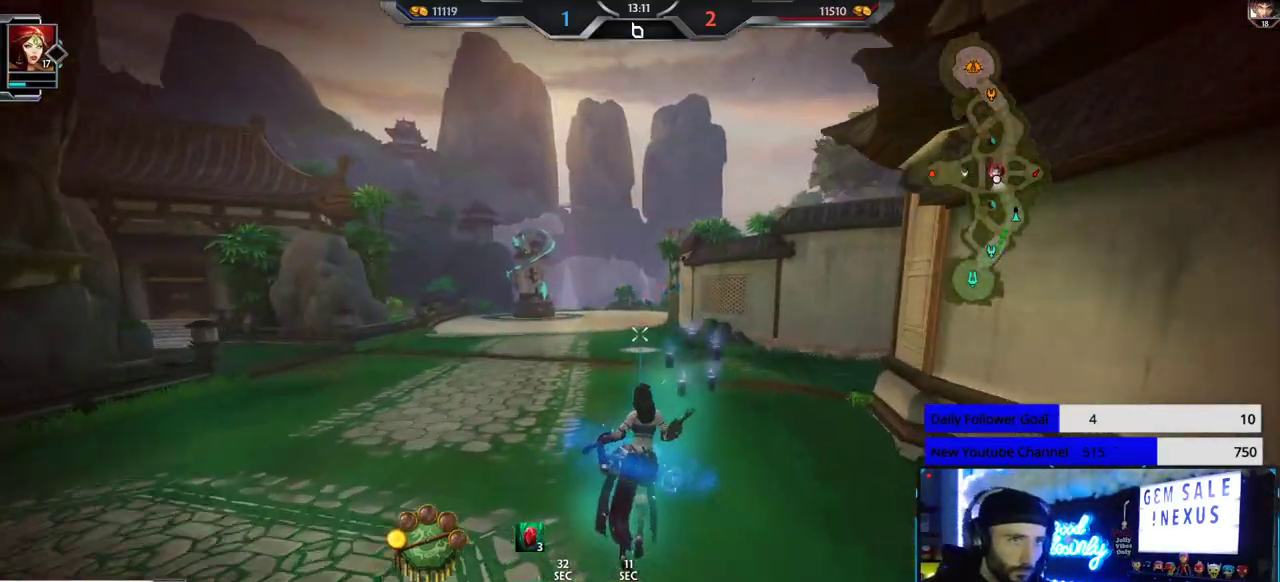
{"dt_ms": 500, "buttons": [], "left_stick": "up", "right_stick": "center", "events": [[67, "A", "up"], [83, "L3", "up"]]}
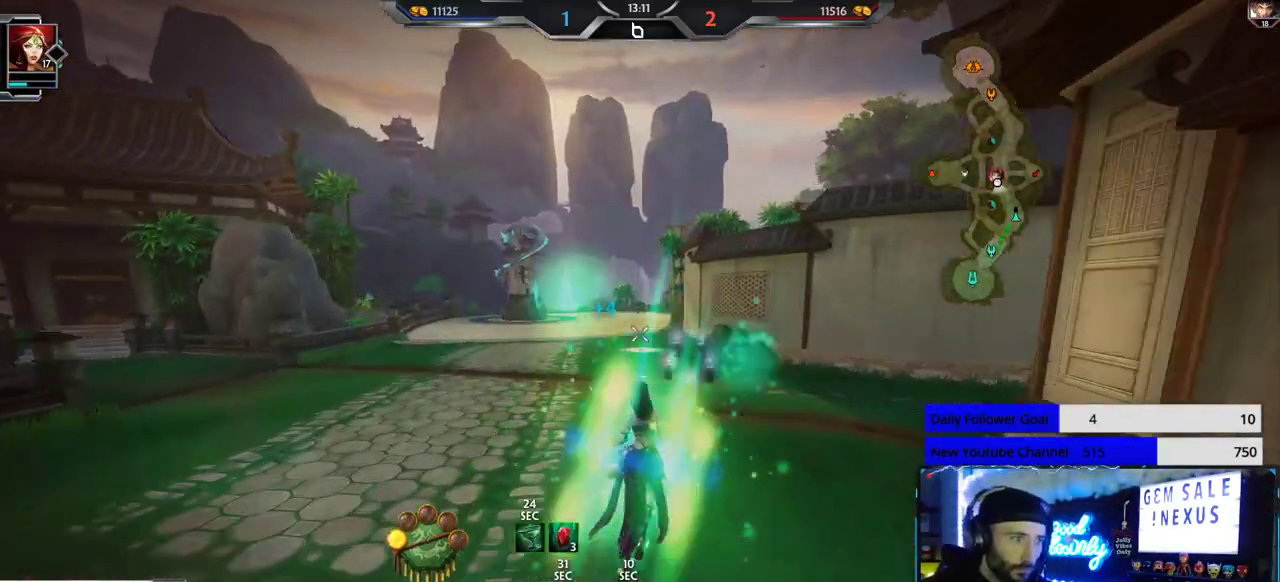
{"dt_ms": 500, "buttons": ["L2"], "left_stick": "up", "right_stick": "center", "events": [[83, "L2", "down"], [217, "L2", "up"], [233, "right_stick", "left"], [267, "L2", "down"], [283, "right_stick", "center"], [383, "L2", "up"], [417, "L2", "down"]]}
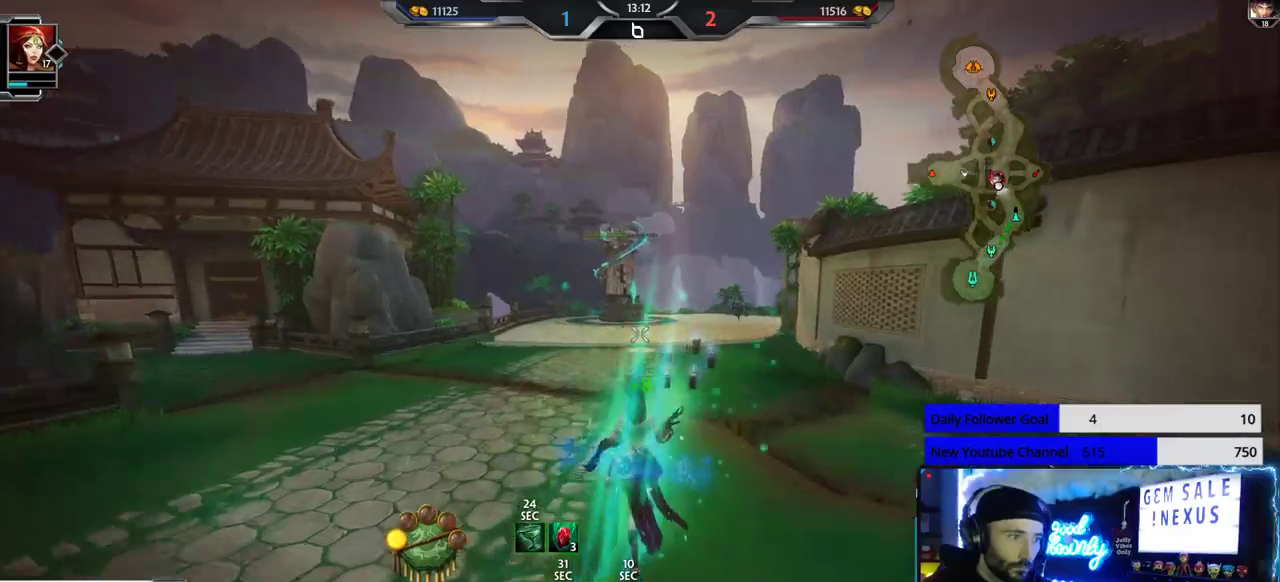
{"dt_ms": 500, "buttons": [], "left_stick": "up", "right_stick": "center", "events": [[17, "right_stick", "right"], [33, "L2", "up"], [83, "L2", "down"], [83, "right_stick", "center"], [167, "L2", "up"], [217, "L2", "down"], [317, "L2", "up"], [383, "L2", "down"], [467, "L2", "up"]]}
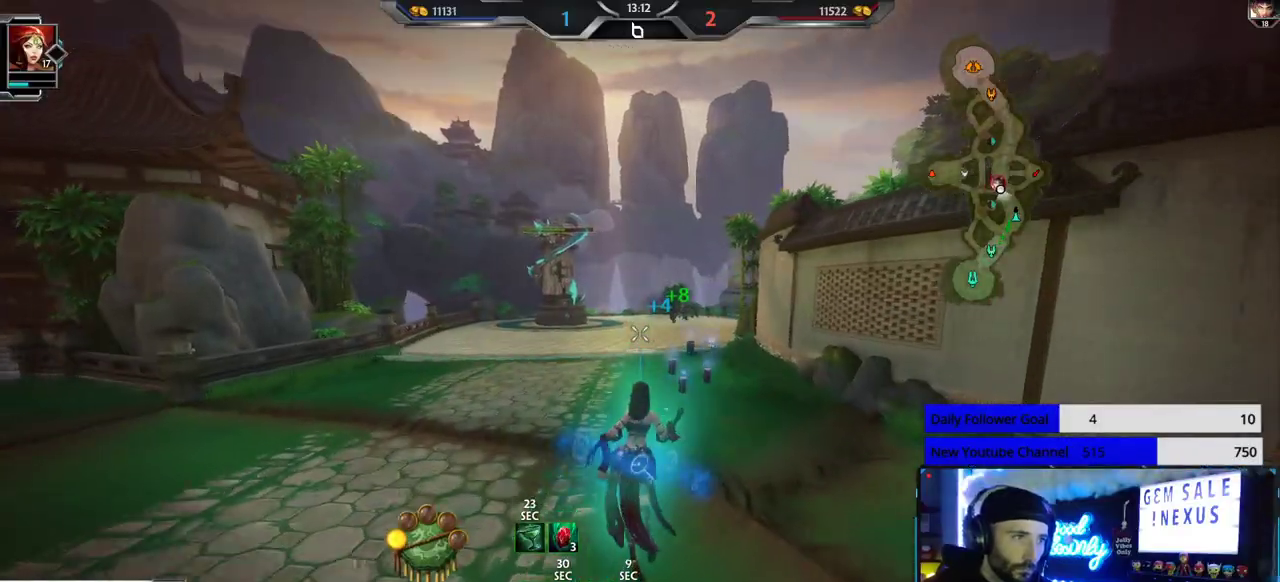
{"dt_ms": 500, "buttons": [], "left_stick": "up", "right_stick": "center", "events": [[17, "L2", "down"], [117, "L2", "up"], [167, "L2", "down"], [267, "L2", "up"], [300, "L2", "down"], [367, "L2", "up"]]}
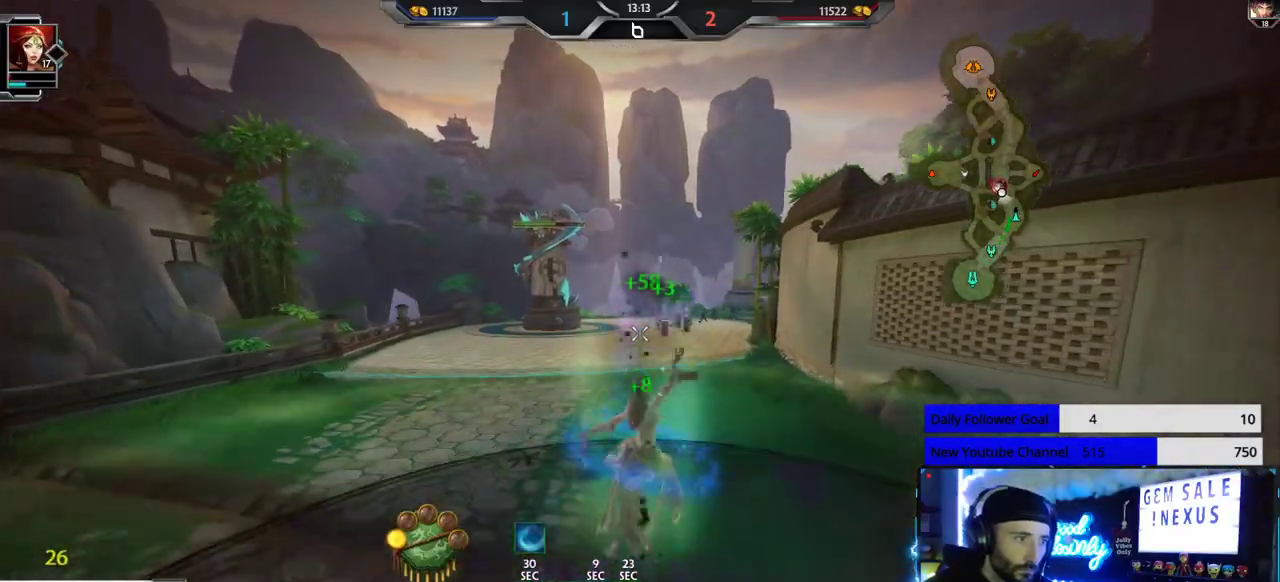
{"dt_ms": 500, "buttons": [], "left_stick": "up", "right_stick": "center", "events": []}
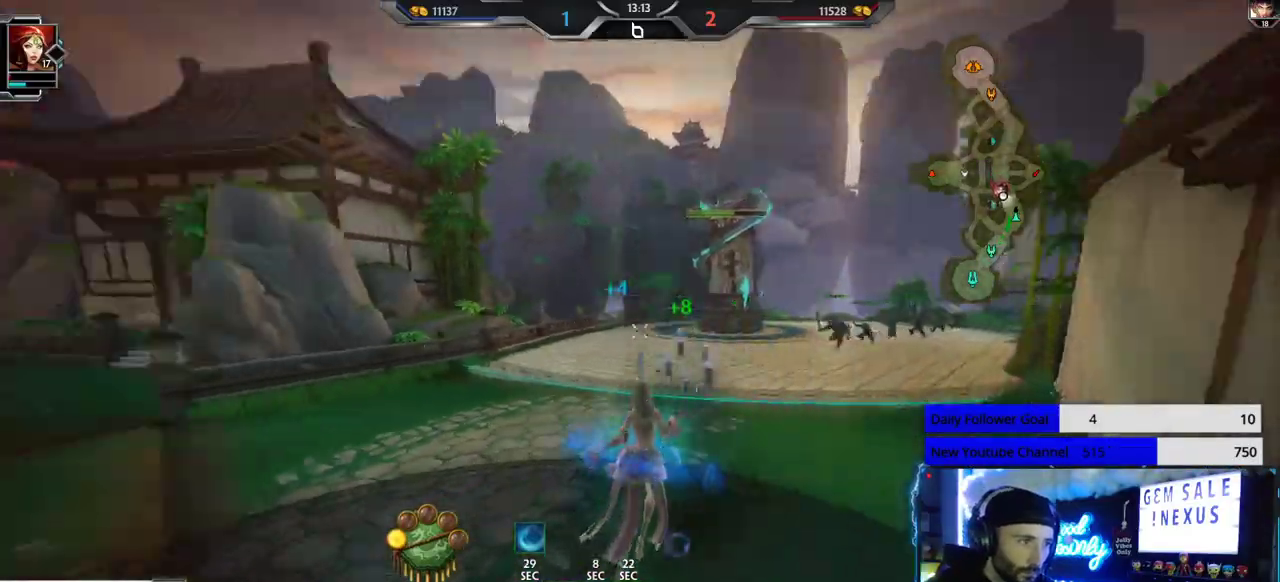
{"dt_ms": 500, "buttons": [], "left_stick": "up", "right_stick": "left", "events": [[133, "right_stick", "down"], [217, "right_stick", "center"], [400, "right_stick", "down-left"], [450, "right_stick", "left"]]}
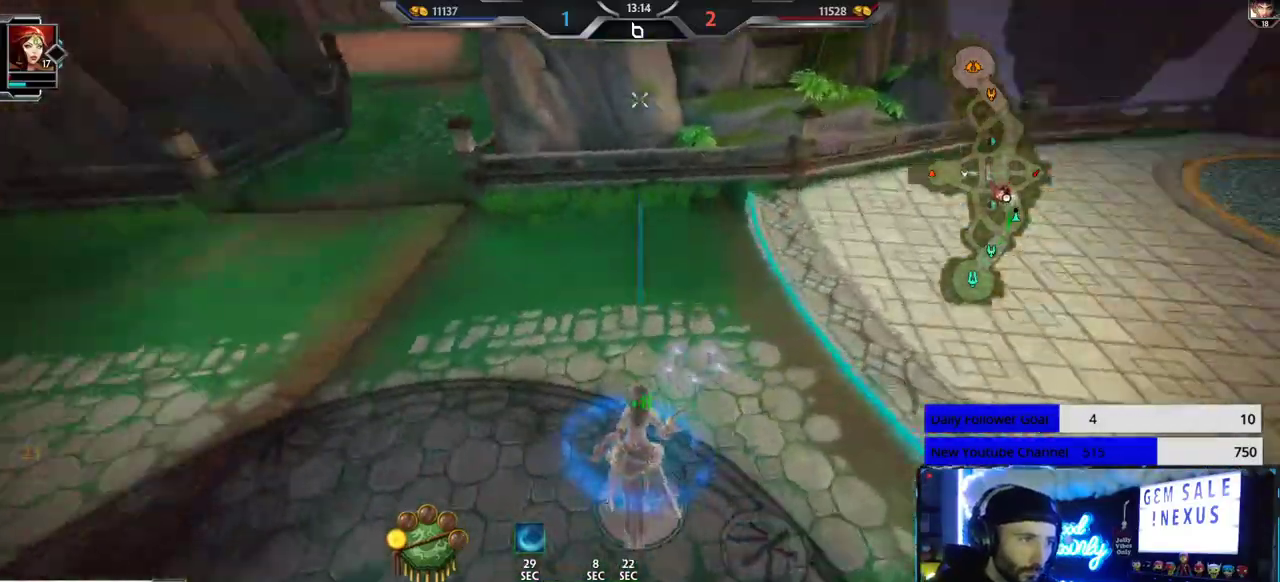
{"dt_ms": 500, "buttons": [], "left_stick": "up-right", "right_stick": "center", "events": [[83, "left_stick", "up-right"], [133, "L1", "down"], [167, "right_stick", "center"], [200, "L1", "up"], [267, "L1", "down"], [350, "L1", "up"], [400, "L1", "down"], [467, "L1", "up"]]}
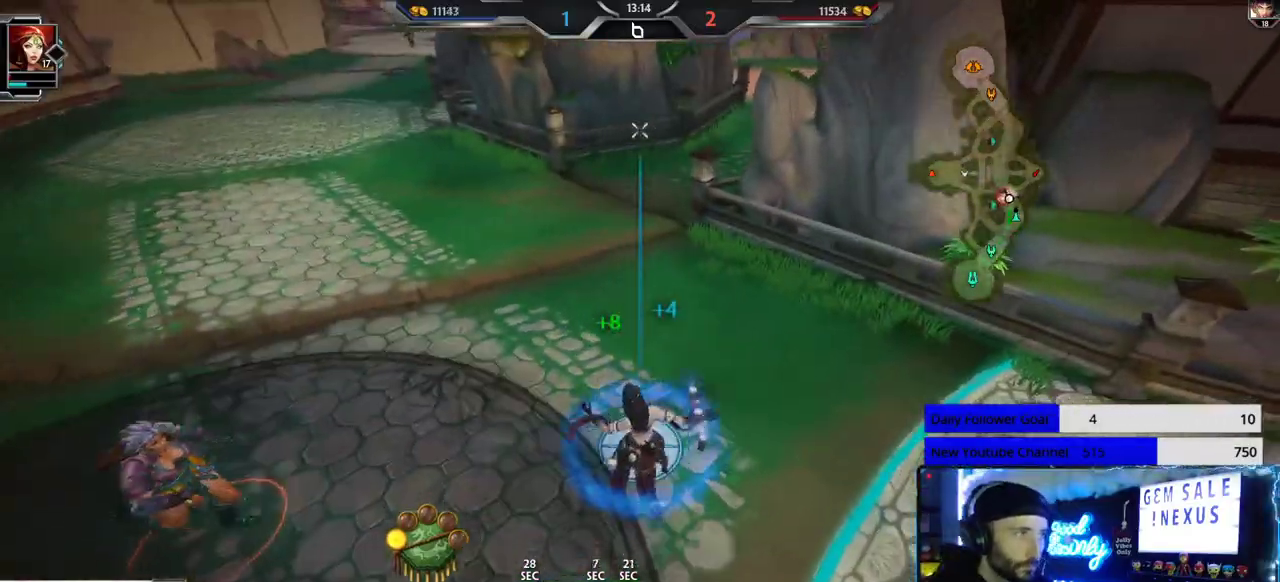
{"dt_ms": 500, "buttons": [], "left_stick": "up", "right_stick": "center", "events": [[117, "left_stick", "up"]]}
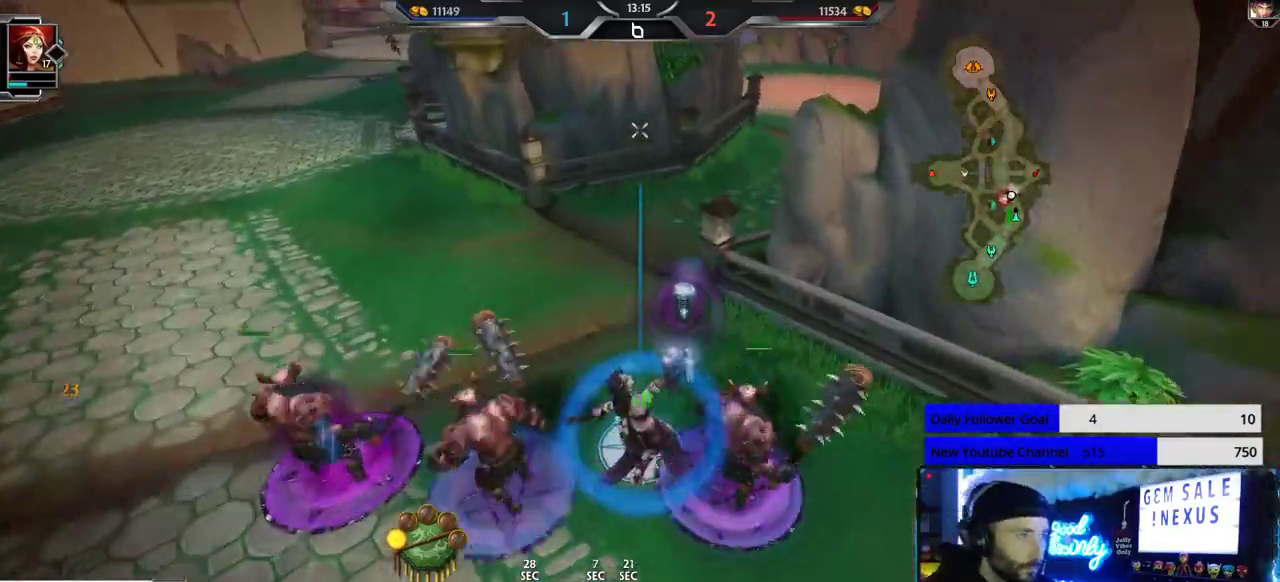
{"dt_ms": 500, "buttons": [], "left_stick": "up", "right_stick": "center", "events": [[67, "right_stick", "right"], [117, "left_stick", "up-right"], [433, "left_stick", "up"], [483, "right_stick", "center"]]}
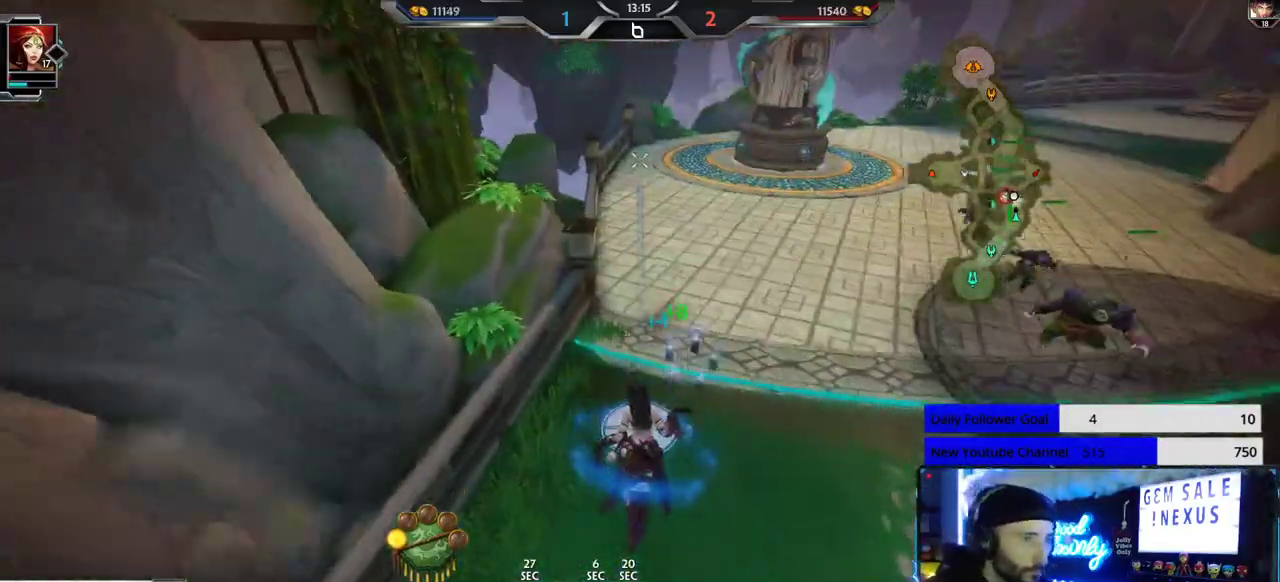
{"dt_ms": 500, "buttons": [], "left_stick": "up-left", "right_stick": "right", "events": [[167, "right_stick", "right"], [350, "left_stick", "up-left"]]}
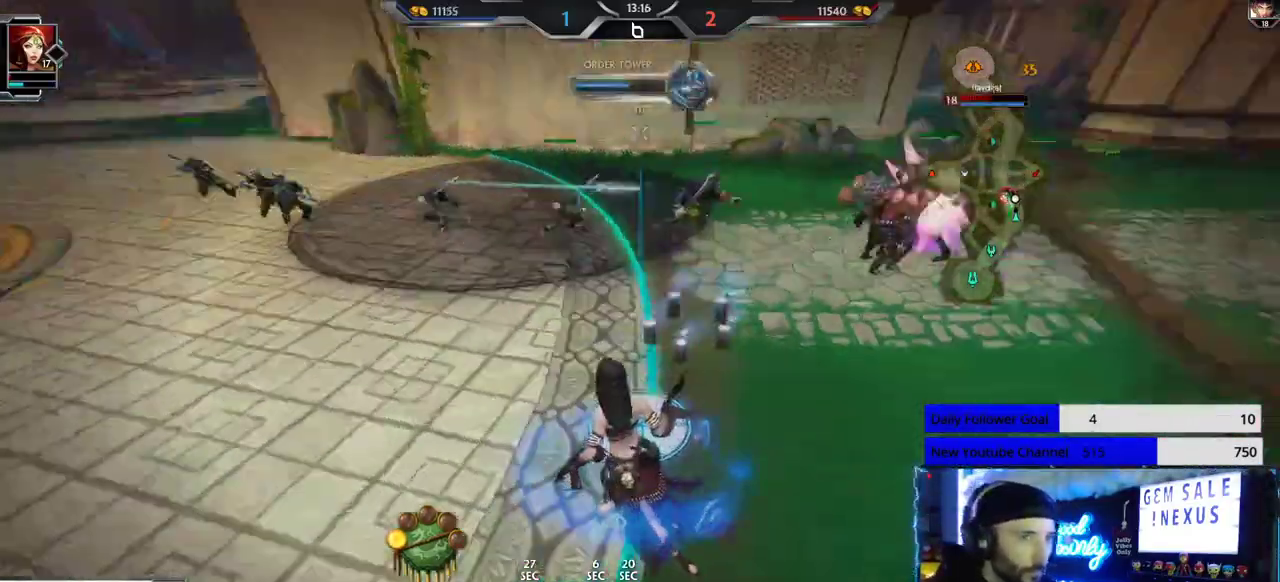
{"dt_ms": 500, "buttons": [], "left_stick": "left", "right_stick": "left", "events": [[17, "left_stick", "left"], [83, "R1", "down"], [133, "left_stick", "down-left"], [167, "R1", "up"], [167, "right_stick", "center"], [417, "right_stick", "left"], [500, "left_stick", "left"]]}
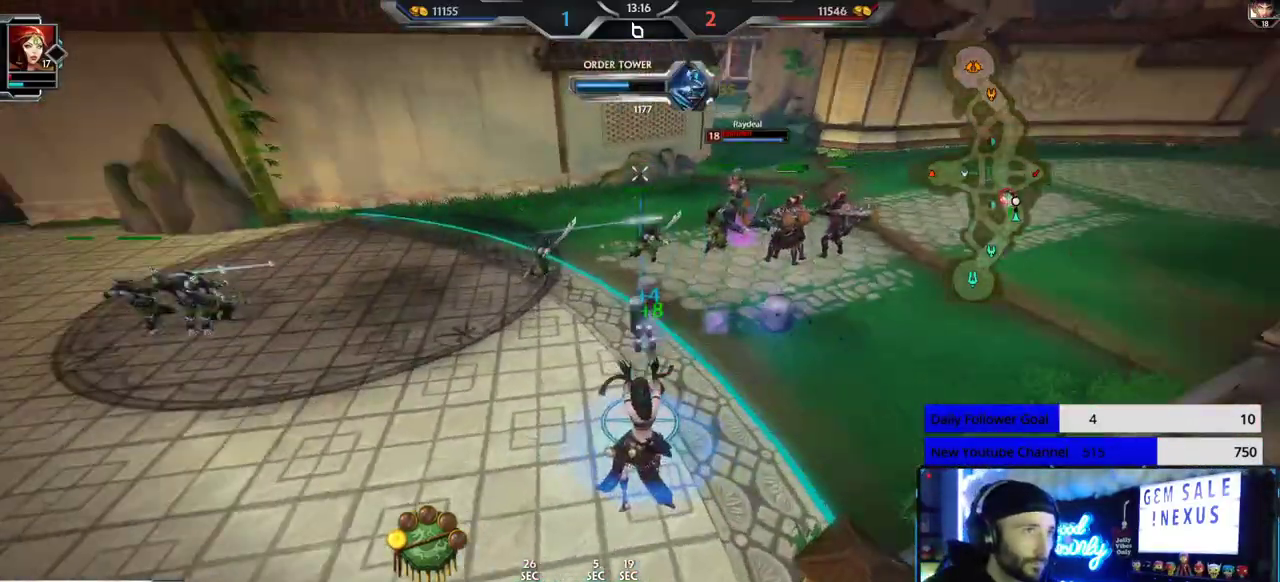
{"dt_ms": 500, "buttons": [], "left_stick": "up-left", "right_stick": "center", "events": [[267, "left_stick", "up-left"], [400, "right_stick", "center"]]}
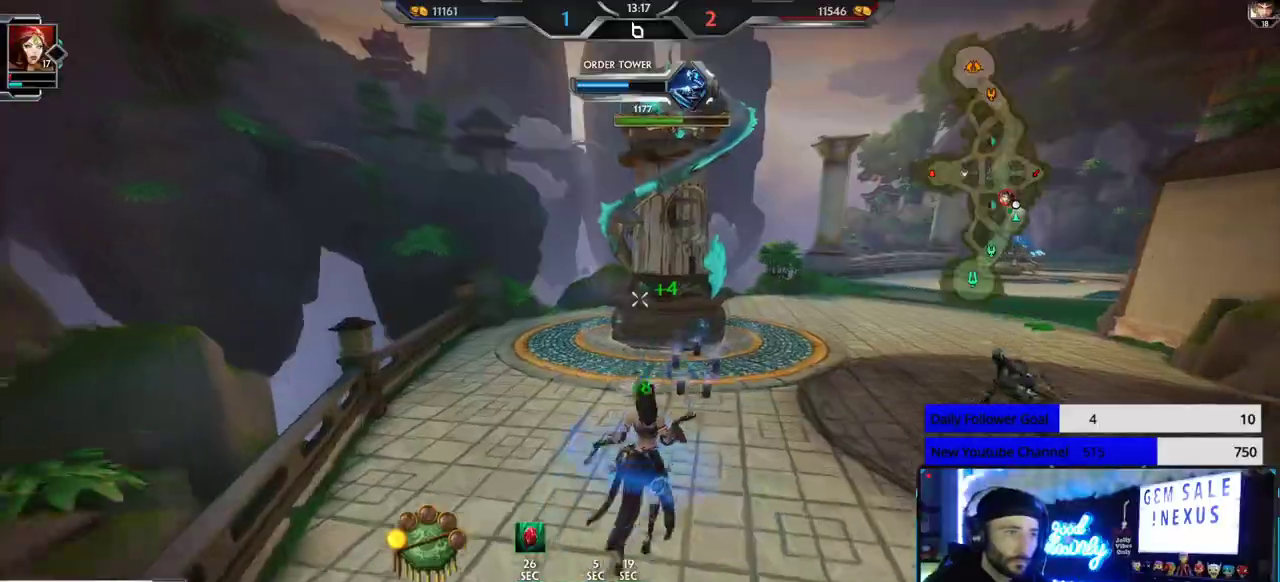
{"dt_ms": 500, "buttons": ["L3"], "left_stick": "up", "right_stick": "center", "events": [[317, "L3", "down"], [317, "left_stick", "up"], [383, "A", "down"], [500, "A", "up"]]}
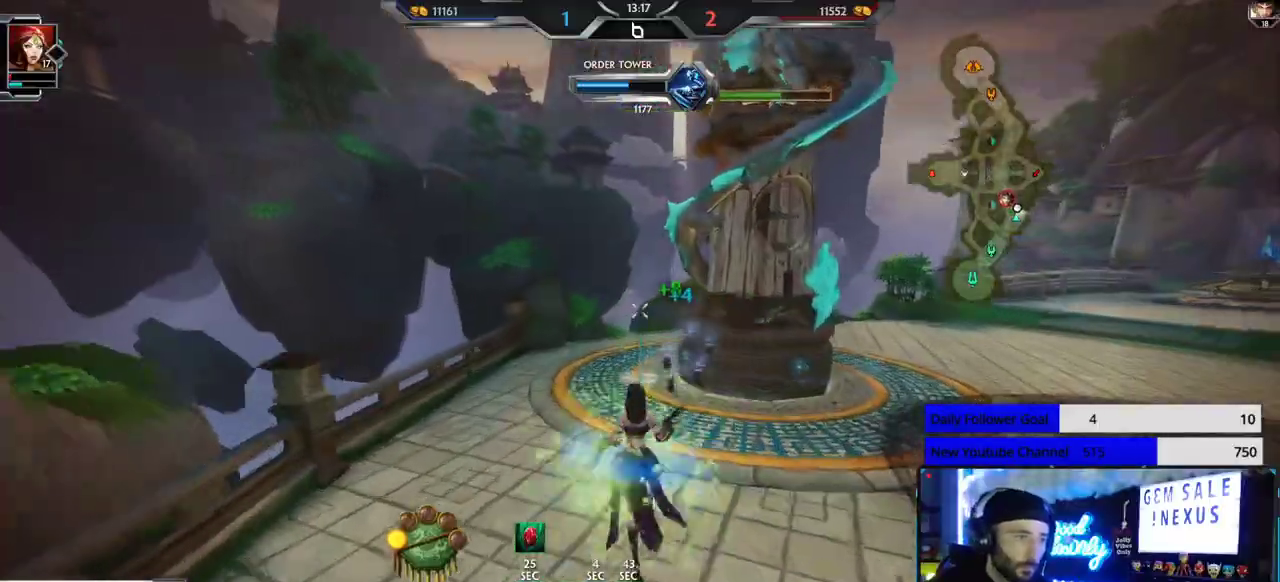
{"dt_ms": 1000, "buttons": [], "left_stick": "left", "right_stick": "center"}
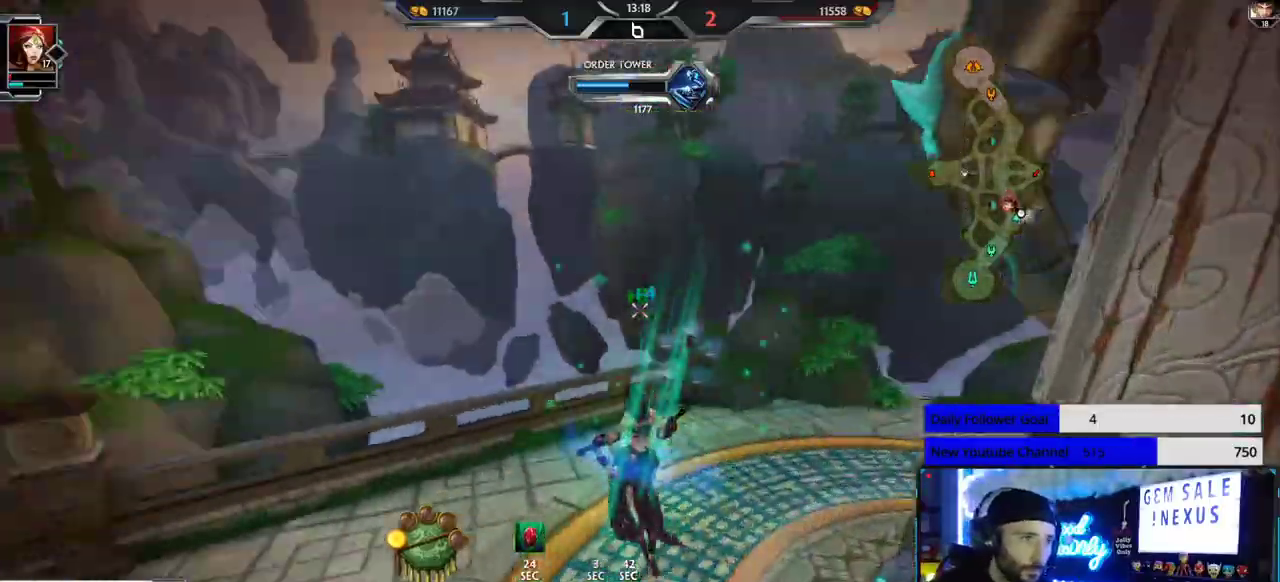
{"dt_ms": 500, "buttons": [], "left_stick": "up", "right_stick": "center", "events": [[167, "left_stick", "up"], [367, "L2", "down"], [483, "L2", "up"]]}
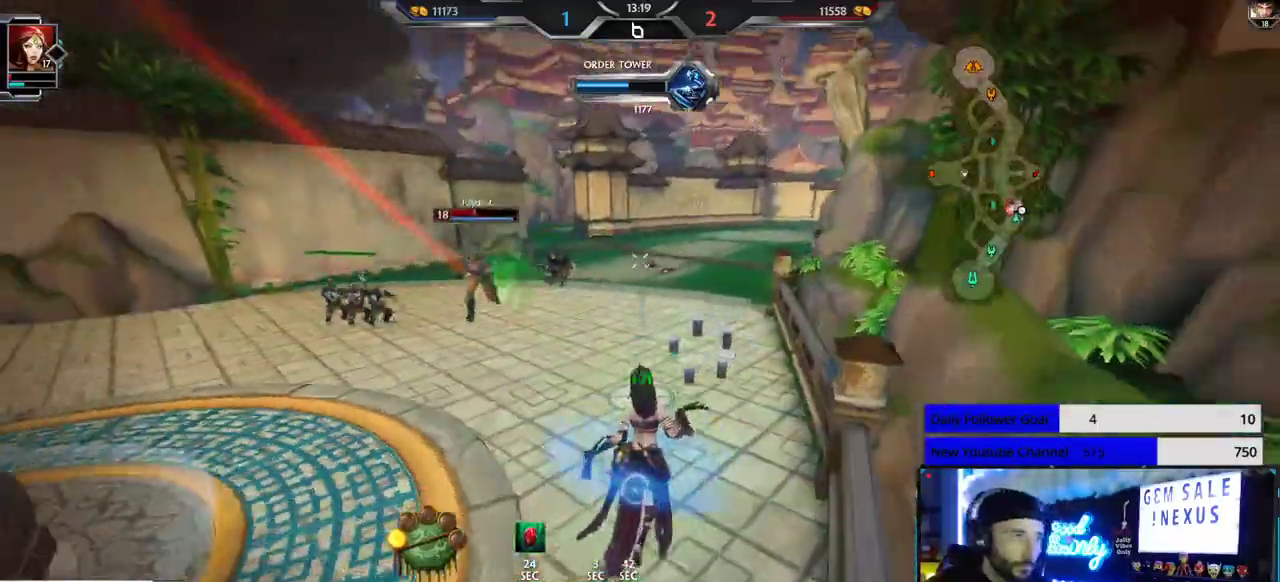
{"dt_ms": 500, "buttons": [], "left_stick": "up-right", "right_stick": "center", "events": [[33, "L2", "down"], [33, "left_stick", "up-right"], [250, "L2", "up"], [267, "L2", "down"], [383, "L2", "up"], [417, "L2", "down"], [483, "L2", "up"]]}
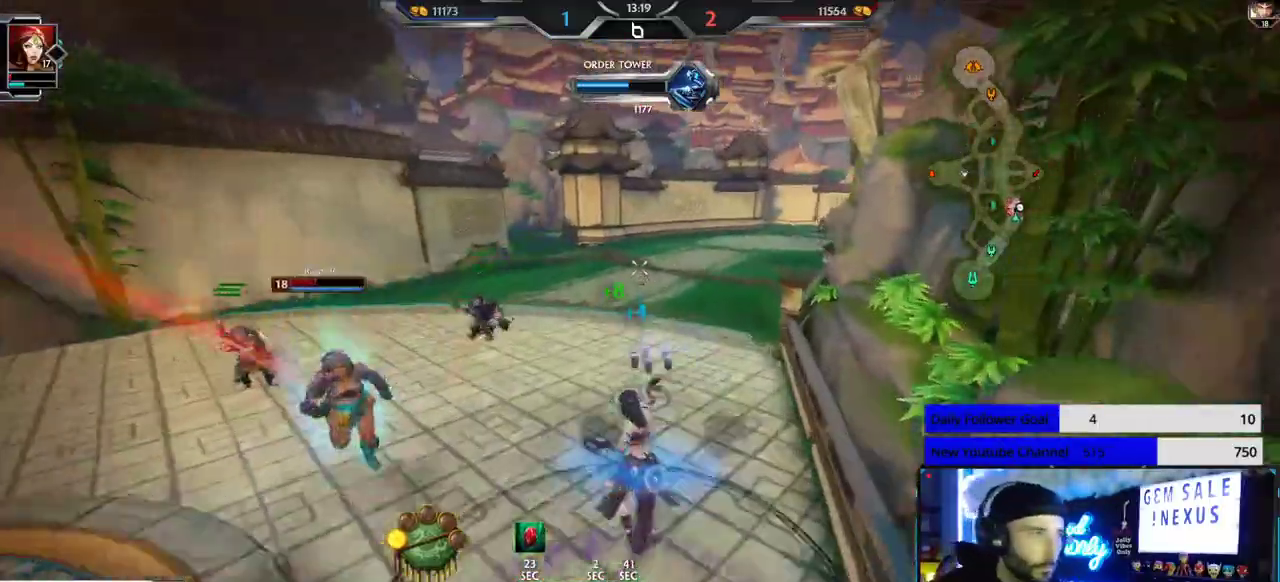
{"dt_ms": 500, "buttons": [], "left_stick": "up-left", "right_stick": "left", "events": [[17, "L2", "down"], [100, "L2", "up"], [117, "left_stick", "center"], [200, "right_stick", "left"], [333, "left_stick", "up-left"]]}
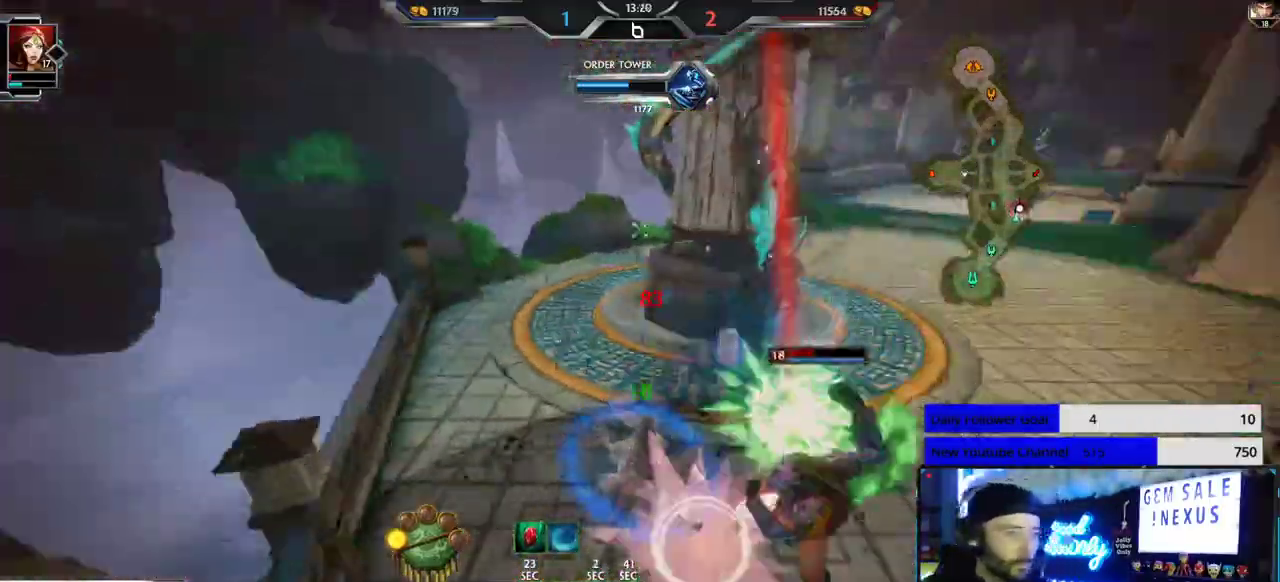
{"dt_ms": 500, "buttons": ["X"], "left_stick": "down-left", "right_stick": "right", "events": [[67, "right_stick", "center"], [317, "right_stick", "right"], [500, "X", "down"], [500, "left_stick", "down-left"]]}
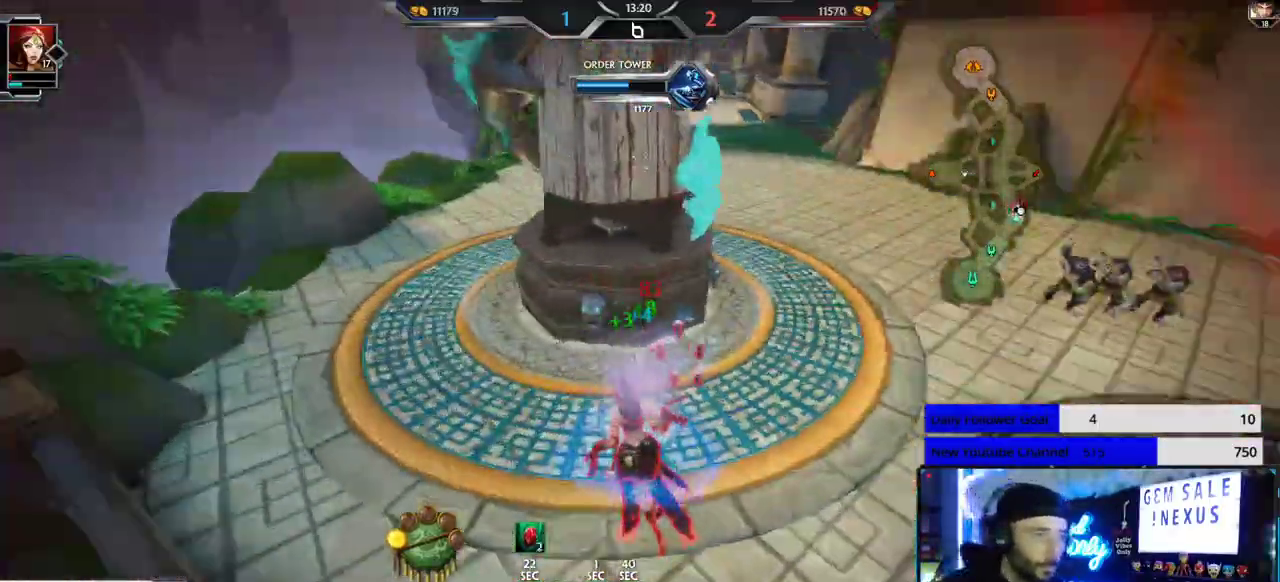
{"dt_ms": 500, "buttons": ["R1"], "left_stick": "up-right", "right_stick": "center", "events": [[50, "left_stick", "down"], [217, "left_stick", "down-right"], [350, "R1", "down"], [350, "X", "up"], [367, "left_stick", "up-right"], [450, "R1", "up"], [450, "right_stick", "center"], [483, "R1", "down"]]}
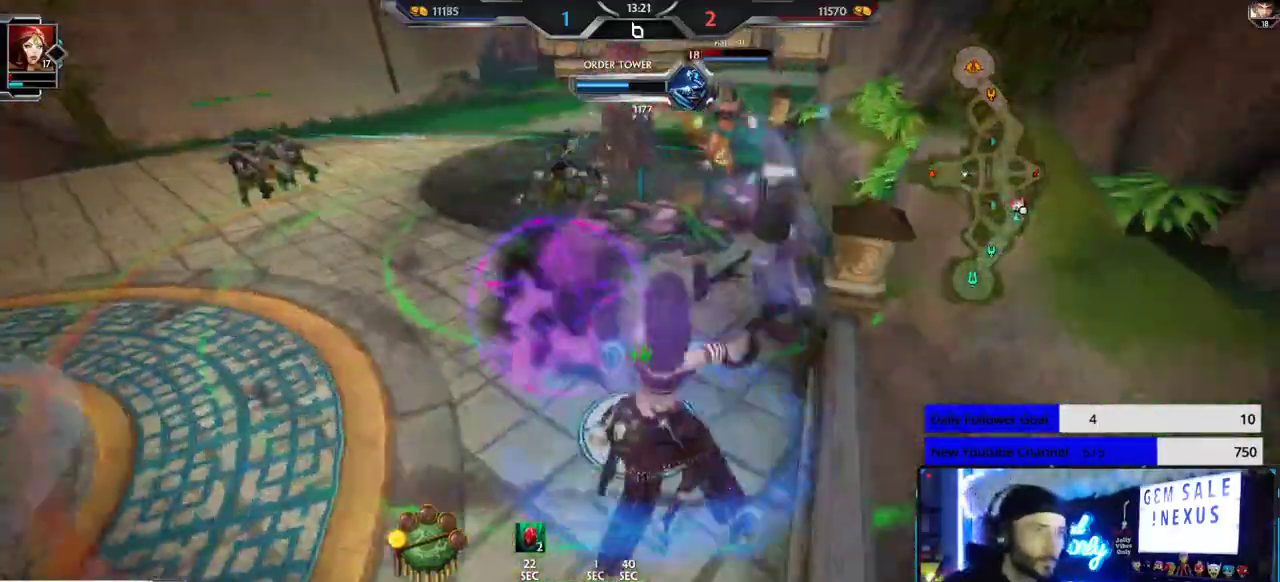
{"dt_ms": 500, "buttons": [], "left_stick": "down", "right_stick": "center"}
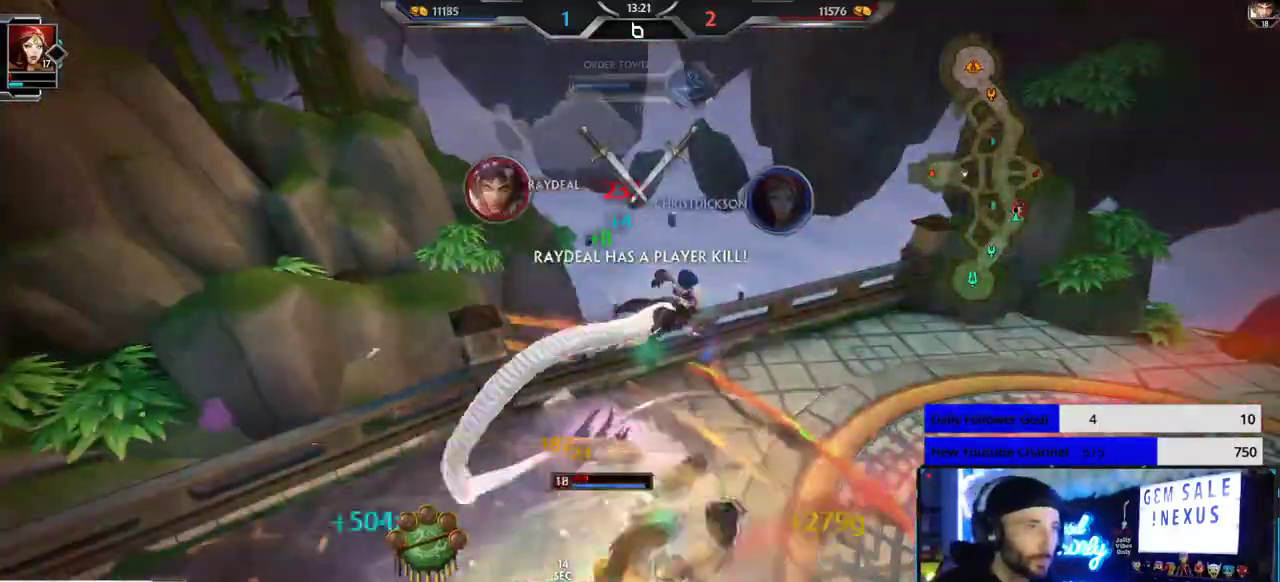
{"dt_ms": 500, "buttons": [], "left_stick": "center", "right_stick": "left", "events": [[17, "L1", "down"], [33, "L3", "down"], [100, "L1", "up"], [100, "L3", "up"], [450, "right_stick", "left"], [467, "left_stick", "center"]]}
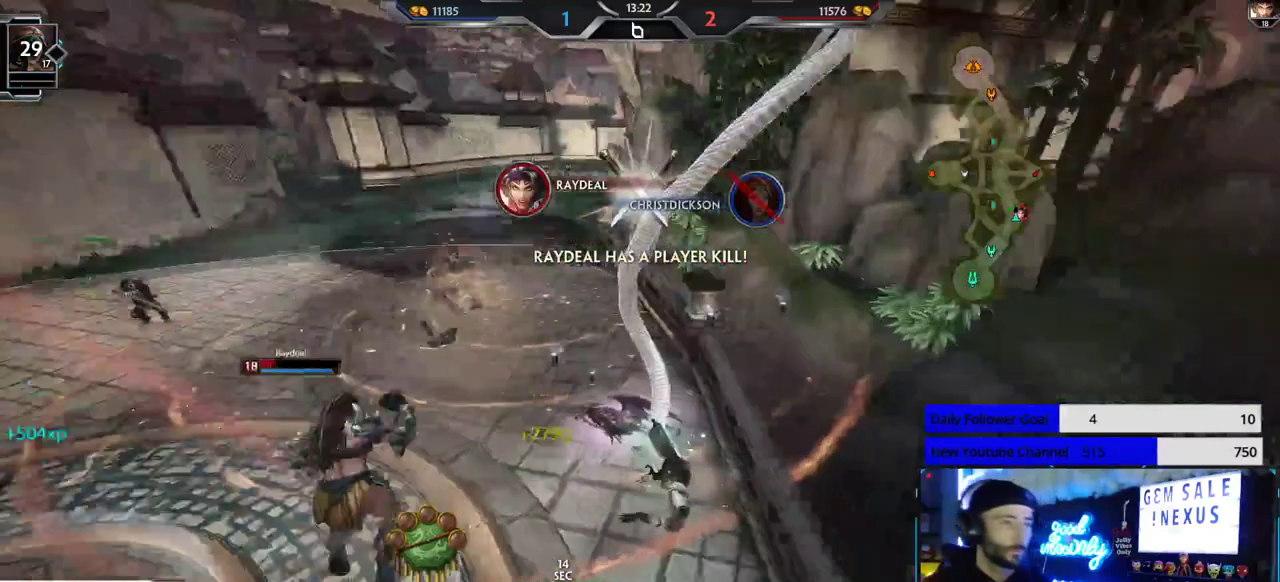
{"dt_ms": 500, "buttons": [], "left_stick": "center", "right_stick": "center", "events": [[183, "right_stick", "center"]]}
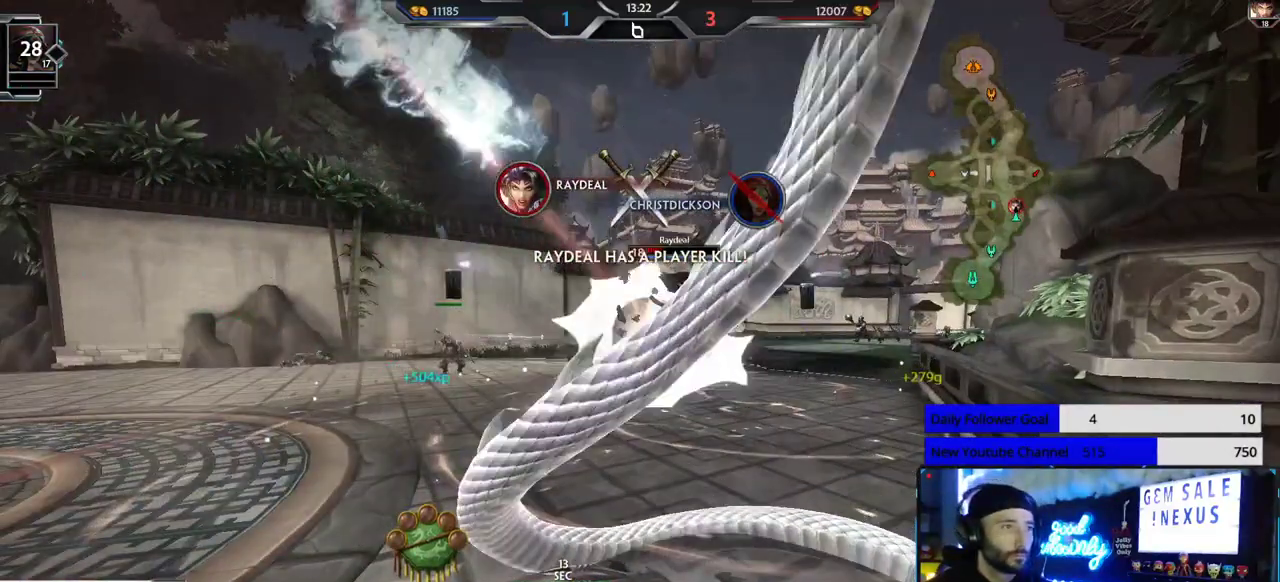
{"dt_ms": 500, "buttons": [], "left_stick": "center", "right_stick": "center", "events": []}
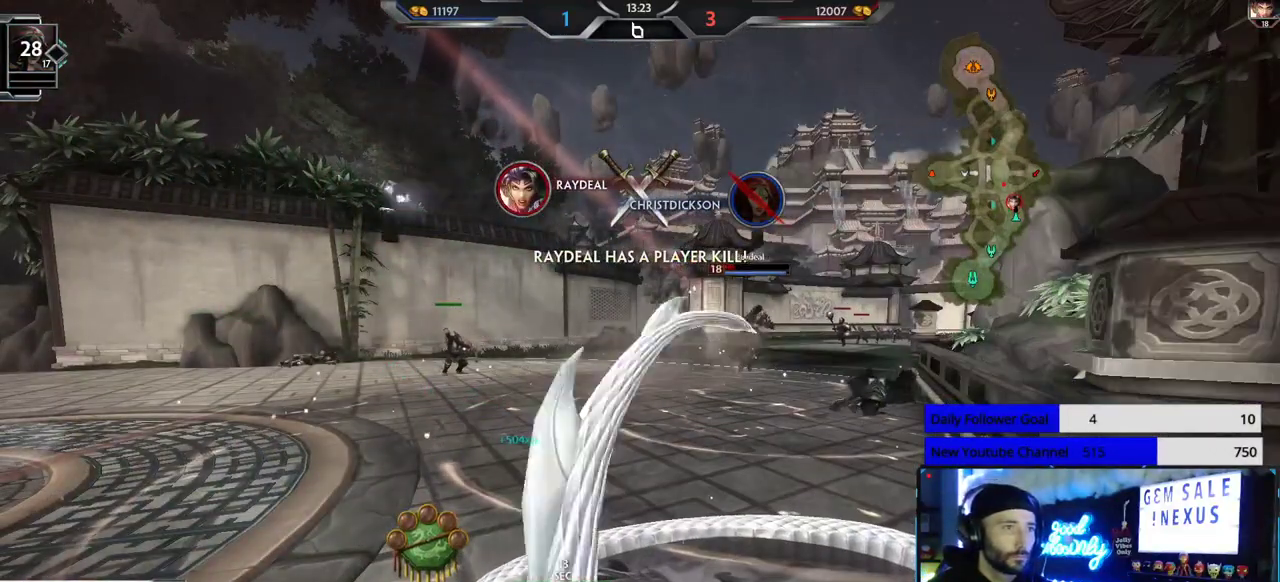
{"dt_ms": 500, "buttons": [], "left_stick": "center", "right_stick": "center", "events": []}
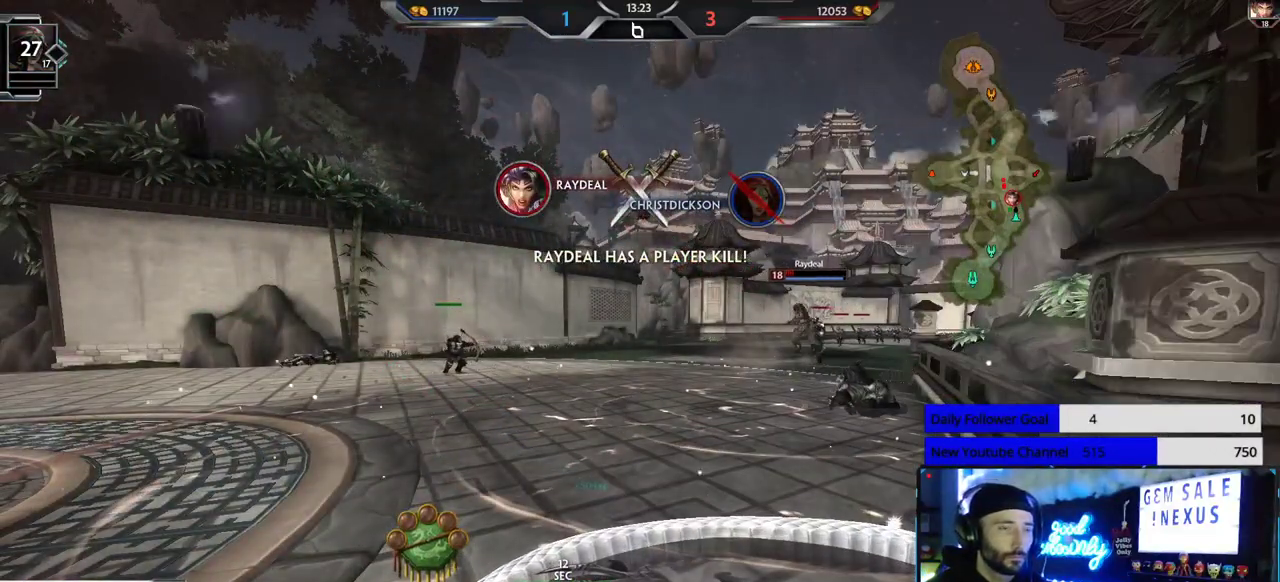
{"dt_ms": 500, "buttons": [], "left_stick": "center", "right_stick": "center", "events": []}
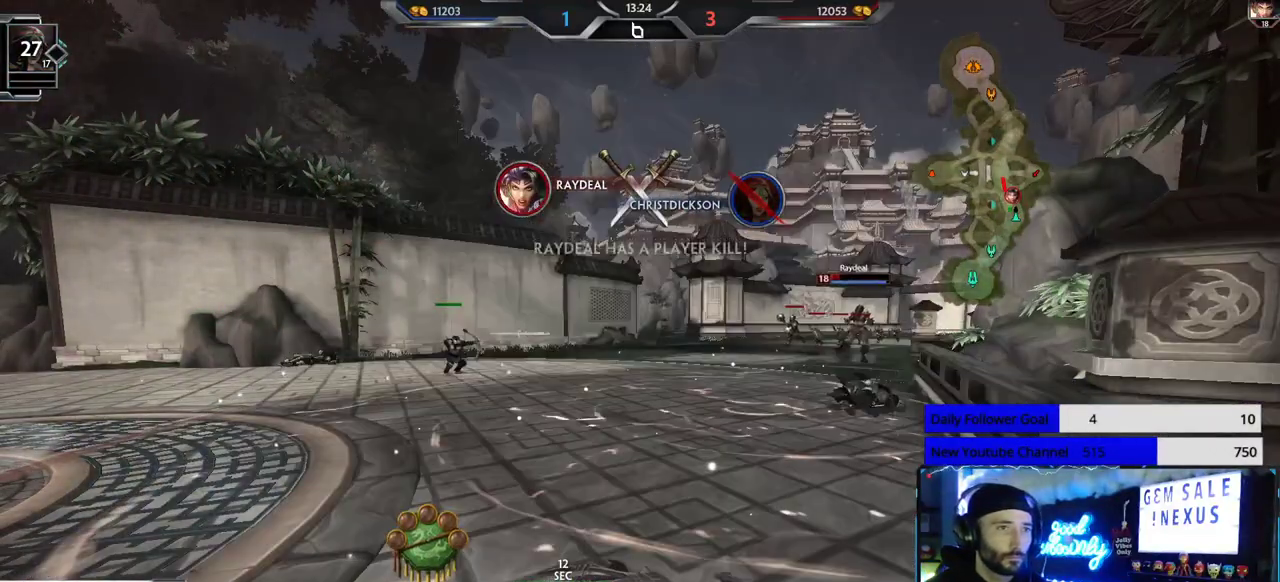
{"dt_ms": 500, "buttons": [], "left_stick": "center", "right_stick": "center", "events": [[17, "SELECT", "down"], [350, "SELECT", "up"]]}